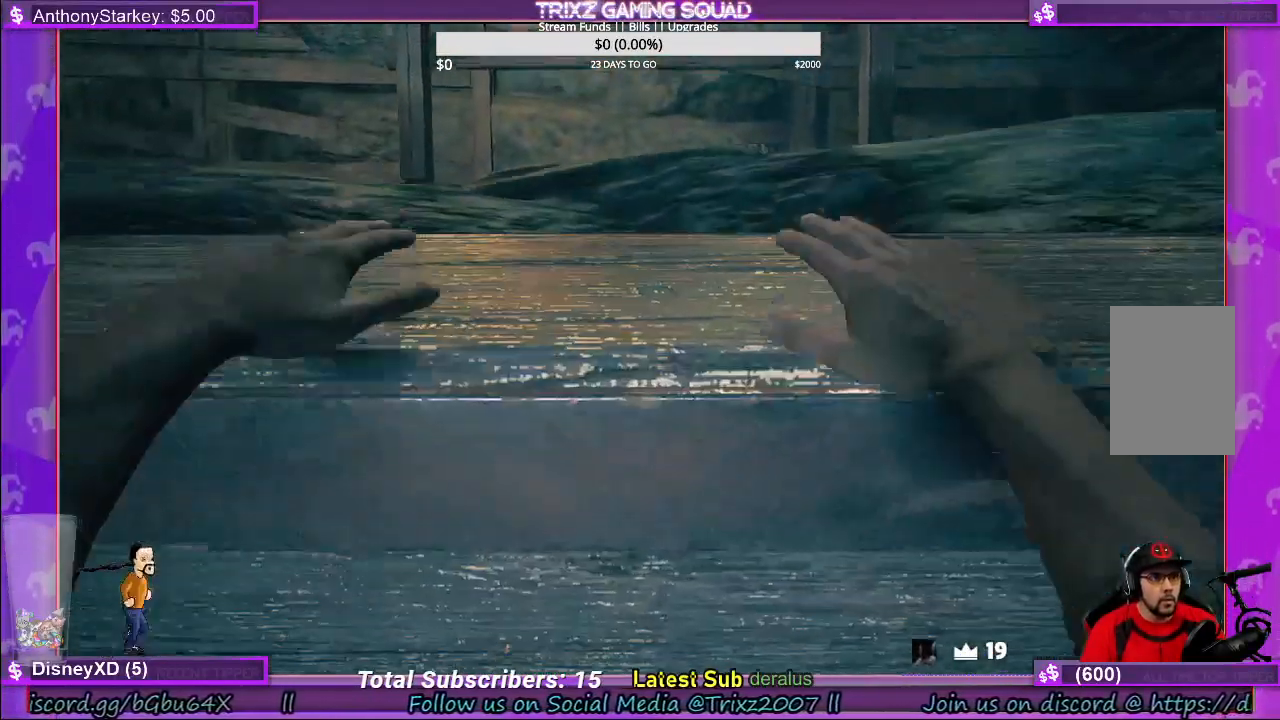
Gameplay with keyboard and mouse; each line is a JSON object with the keys and mouse buttons held at the frame after it. "events" lists presses ("down") and releases ("up") of "a", "ctrl", "d", "e", "f", "q", "r", "s", "shift", "space", "tab", "w", "mouse_left", "mouse_wheel", "mouse_right", "mouse_mb4" and "mouse_mb5" between this image and that frame as [ms after this image, input, new state], when the widget could be followed in between. "mouse_left", "mouse_wheel", "mouse_right", "mouse_mb4", "mouse_mb5" = the "left", "wheel", "right", "mb4", "mb5" buttons of the "mouse" list. No other keys are recorded. "wheel" means that the mouse wheel is clicked or scrolled. Mouse movement is not recorded.
{"keys": [], "mouse": [], "events": []}
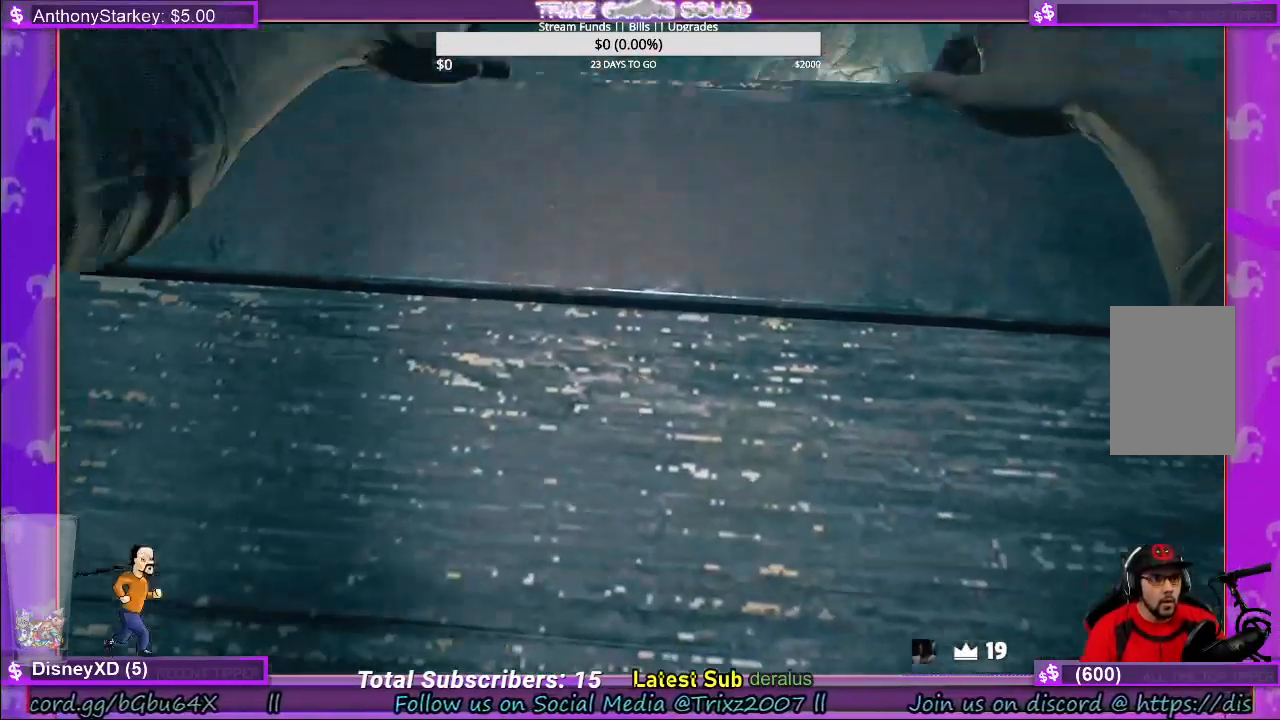
{"keys": [], "mouse": [], "events": []}
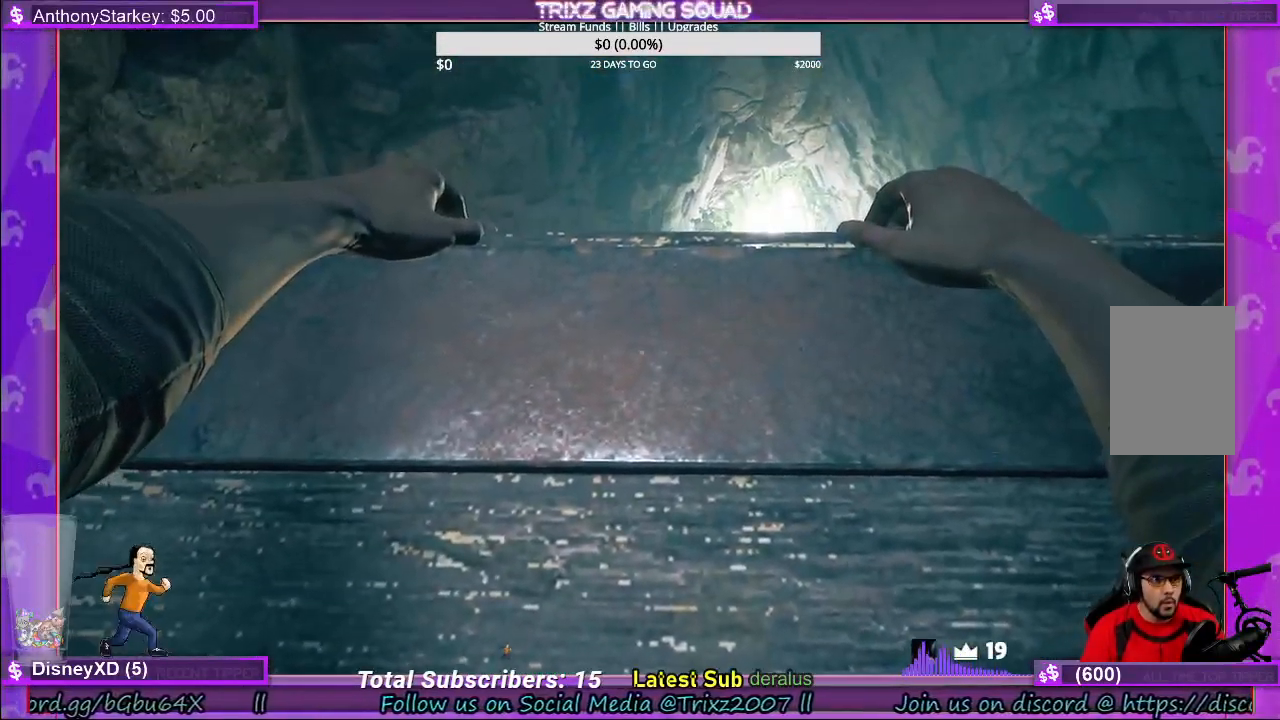
{"keys": [], "mouse": [], "events": []}
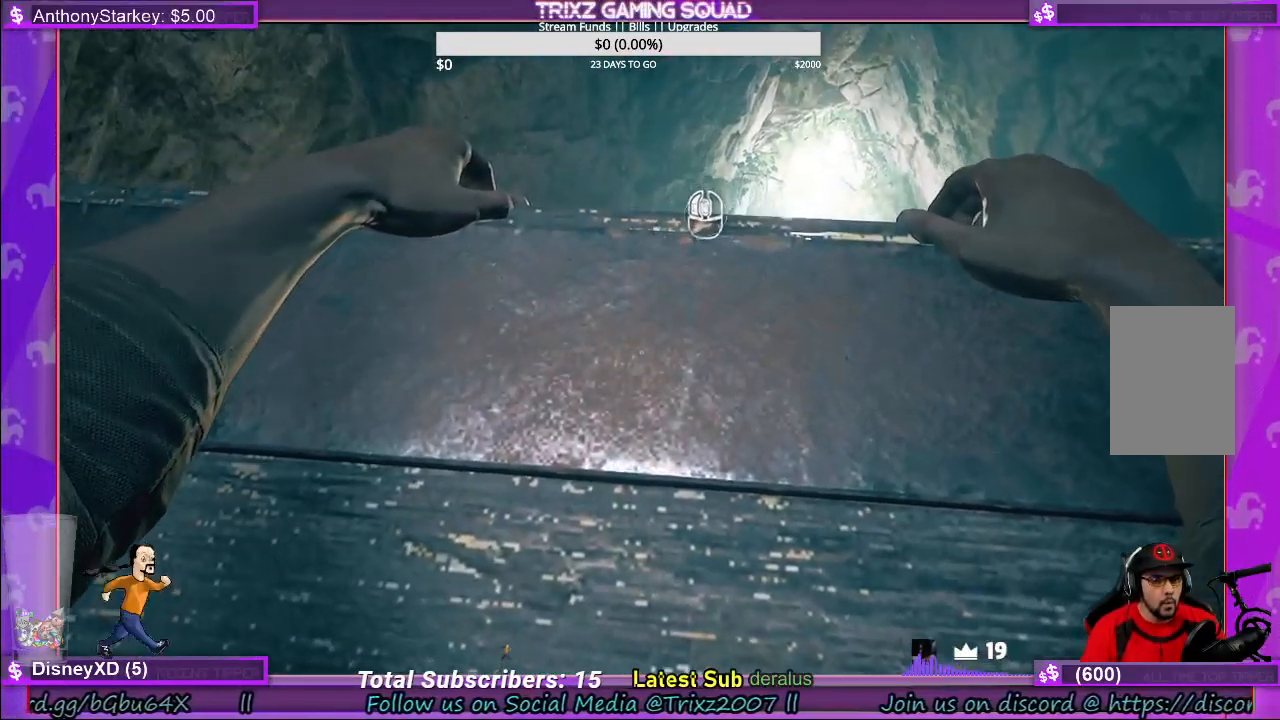
{"keys": [], "mouse": [], "events": []}
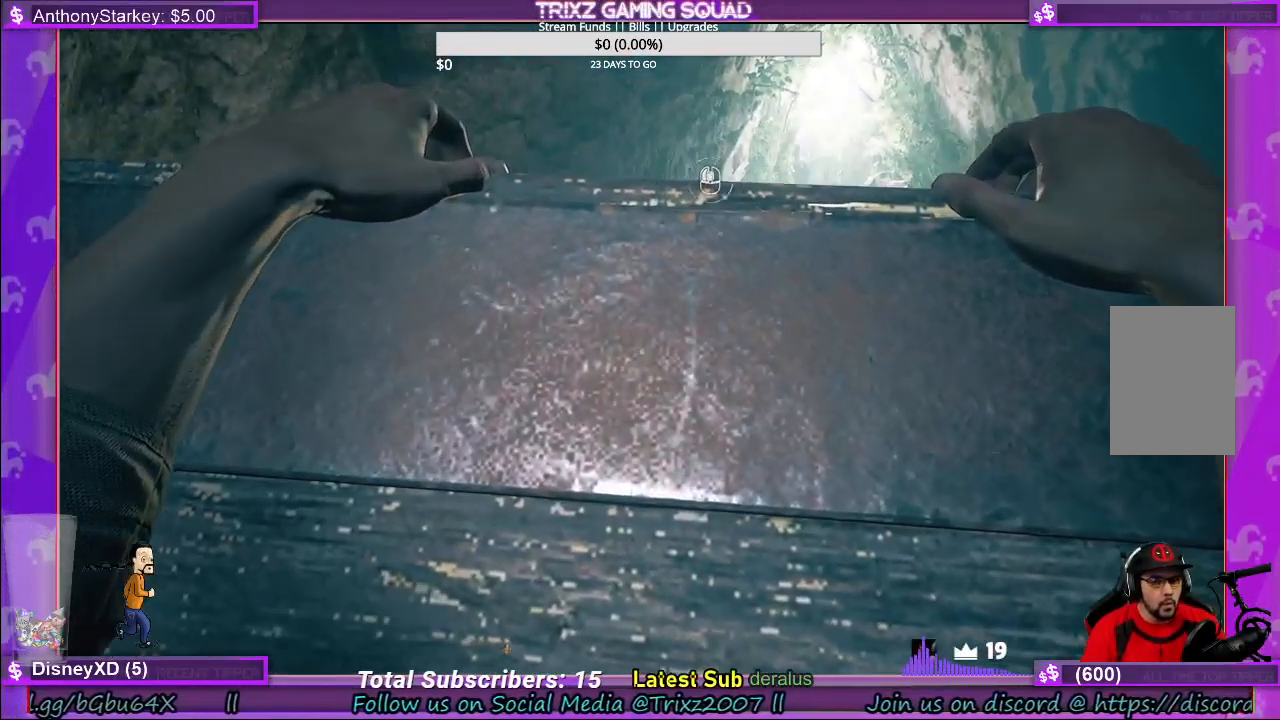
{"keys": [], "mouse": [], "events": []}
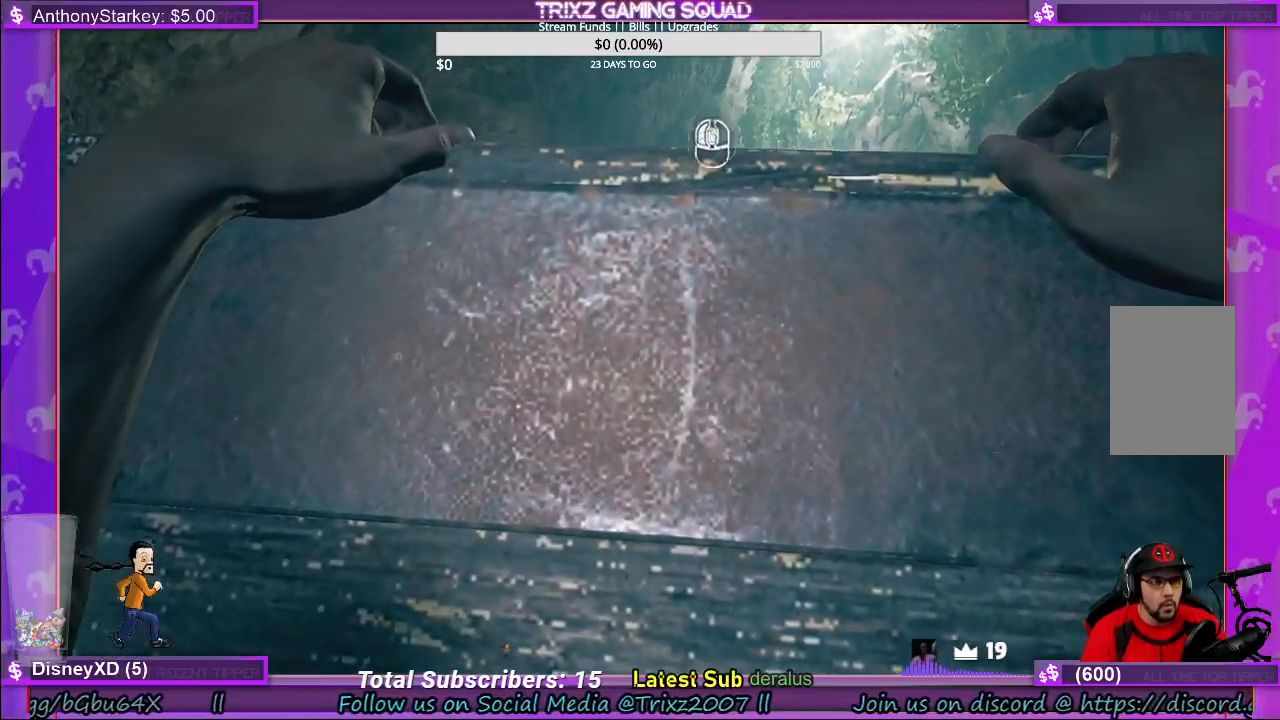
{"keys": [], "mouse": [], "events": [[383, "mouse_left", "down"], [483, "mouse_left", "up"]]}
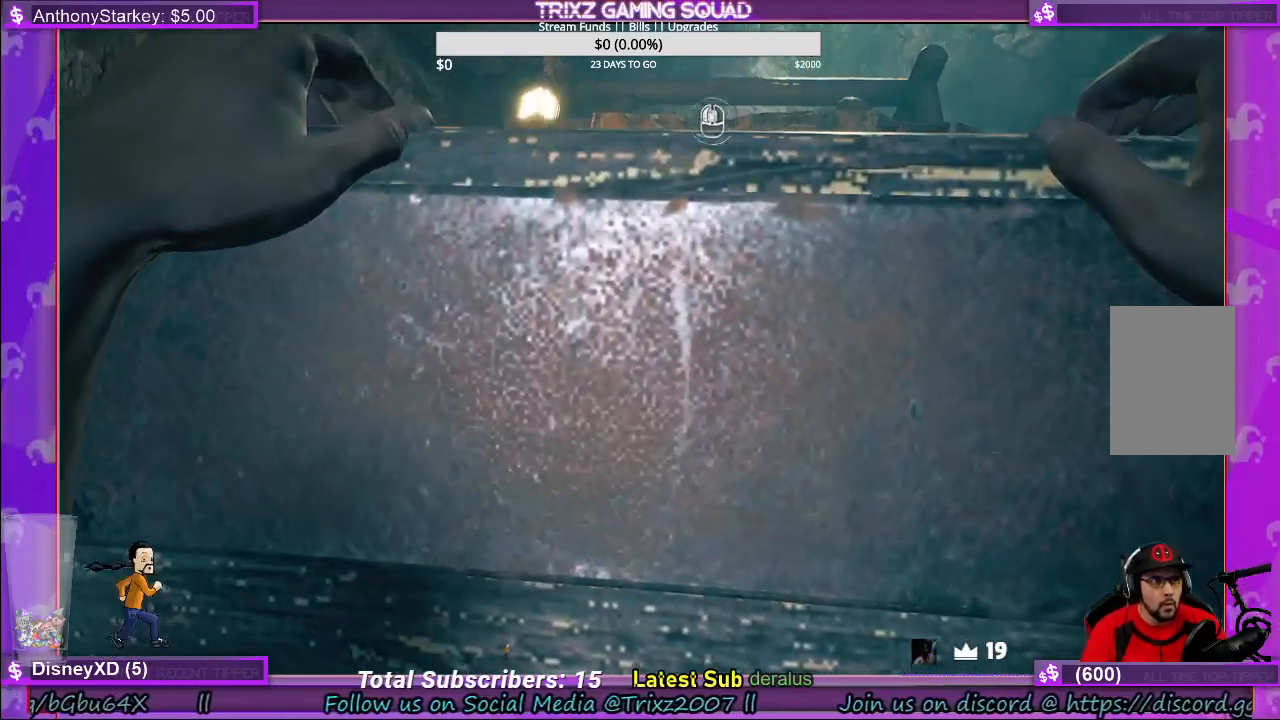
{"keys": [], "mouse": ["left"], "events": [[83, "mouse_left", "down"], [133, "mouse_left", "up"], [200, "mouse_left", "down"], [266, "mouse_left", "up"], [333, "mouse_left", "down"], [416, "mouse_left", "up"], [450, "mouse_left", "down"]]}
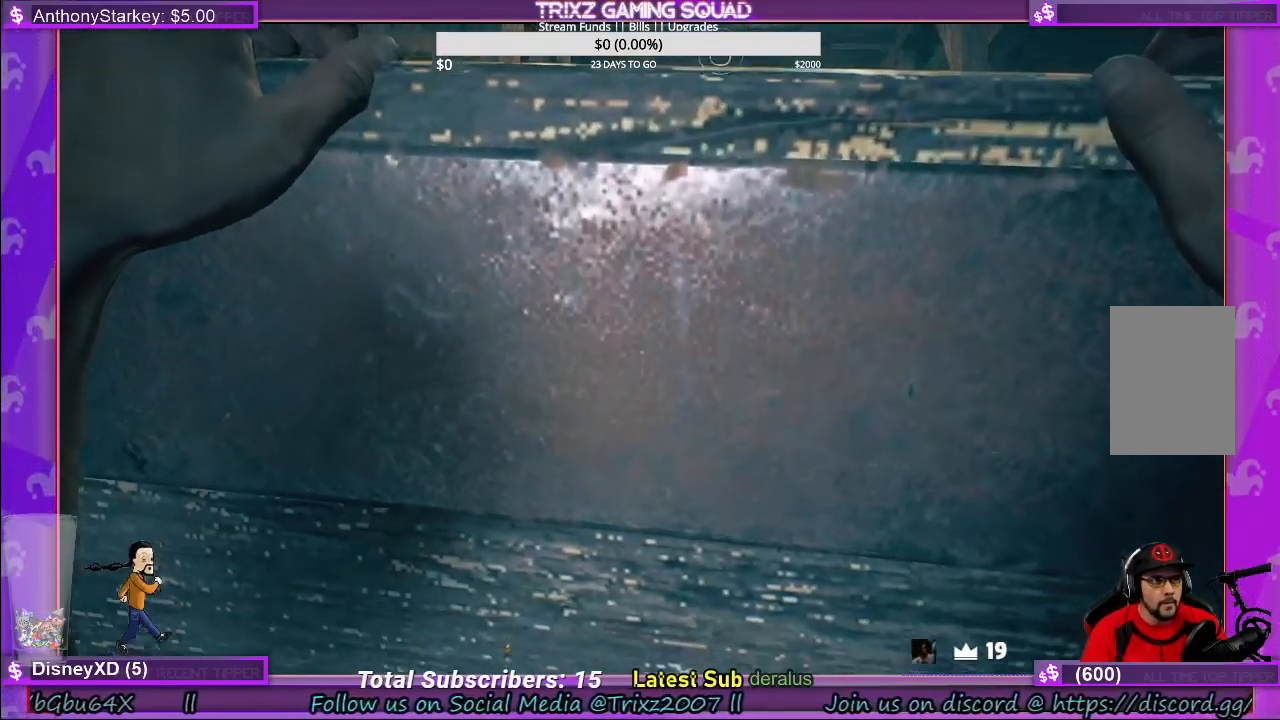
{"keys": [], "mouse": ["left"], "events": [[50, "mouse_left", "up"], [100, "mouse_left", "down"], [183, "mouse_left", "up"], [250, "mouse_left", "down"], [316, "mouse_left", "up"], [383, "mouse_left", "down"], [450, "mouse_left", "up"], [500, "mouse_left", "down"]]}
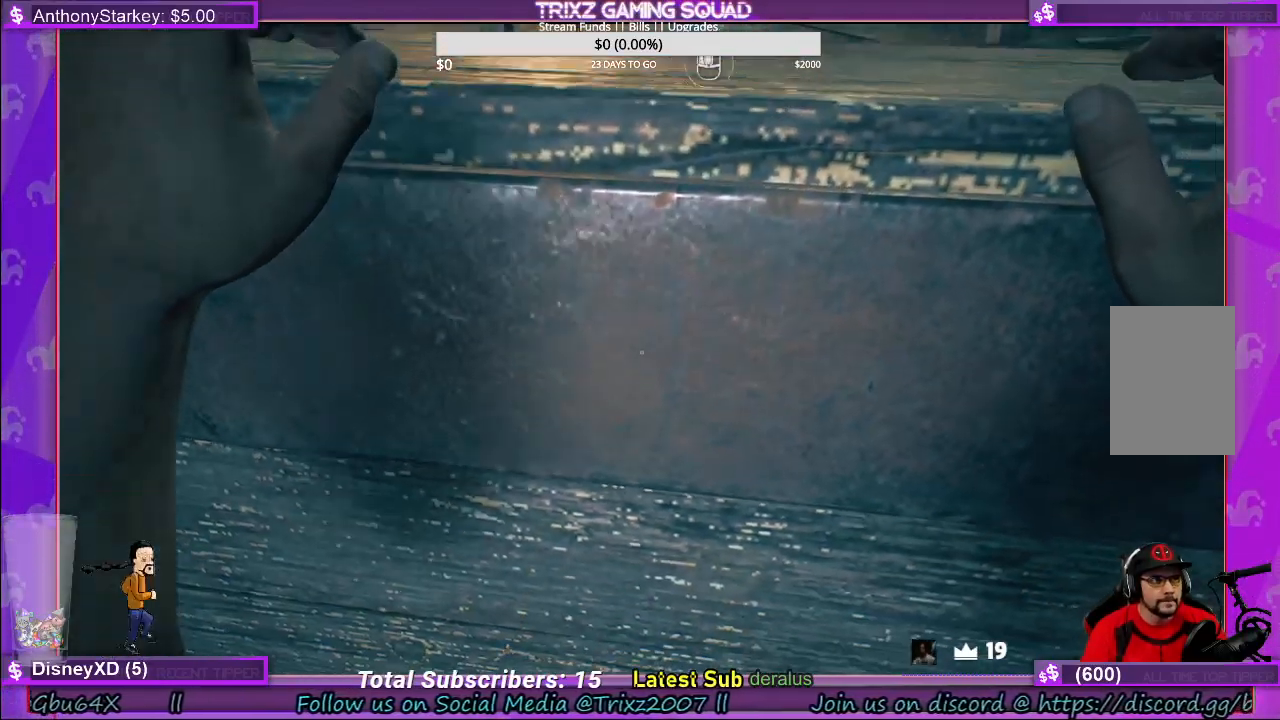
{"keys": [], "mouse": [], "events": [[83, "mouse_left", "up"], [150, "mouse_left", "down"], [216, "mouse_left", "up"], [266, "mouse_left", "down"], [350, "mouse_left", "up"], [383, "mouse_left", "down"], [483, "mouse_left", "up"]]}
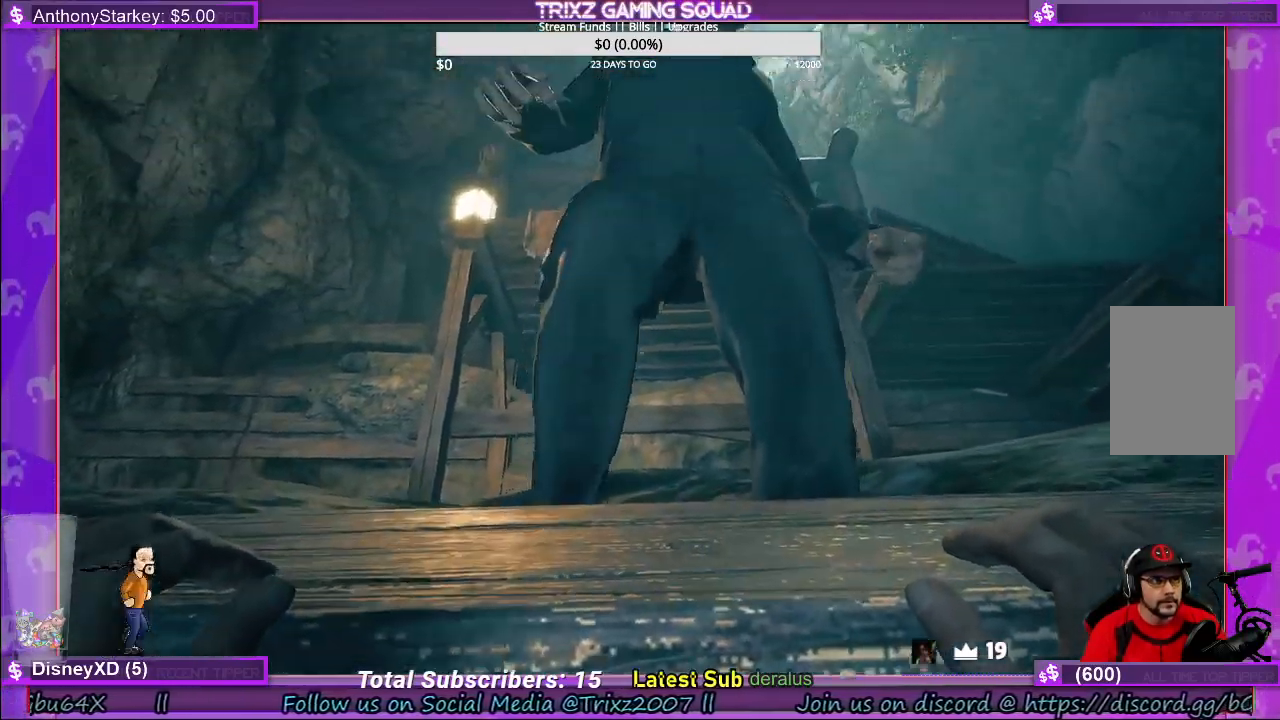
{"keys": [], "mouse": [], "events": [[33, "mouse_left", "down"], [133, "mouse_left", "up"], [183, "mouse_left", "down"], [283, "mouse_left", "up"], [333, "mouse_left", "down"], [433, "mouse_left", "up"]]}
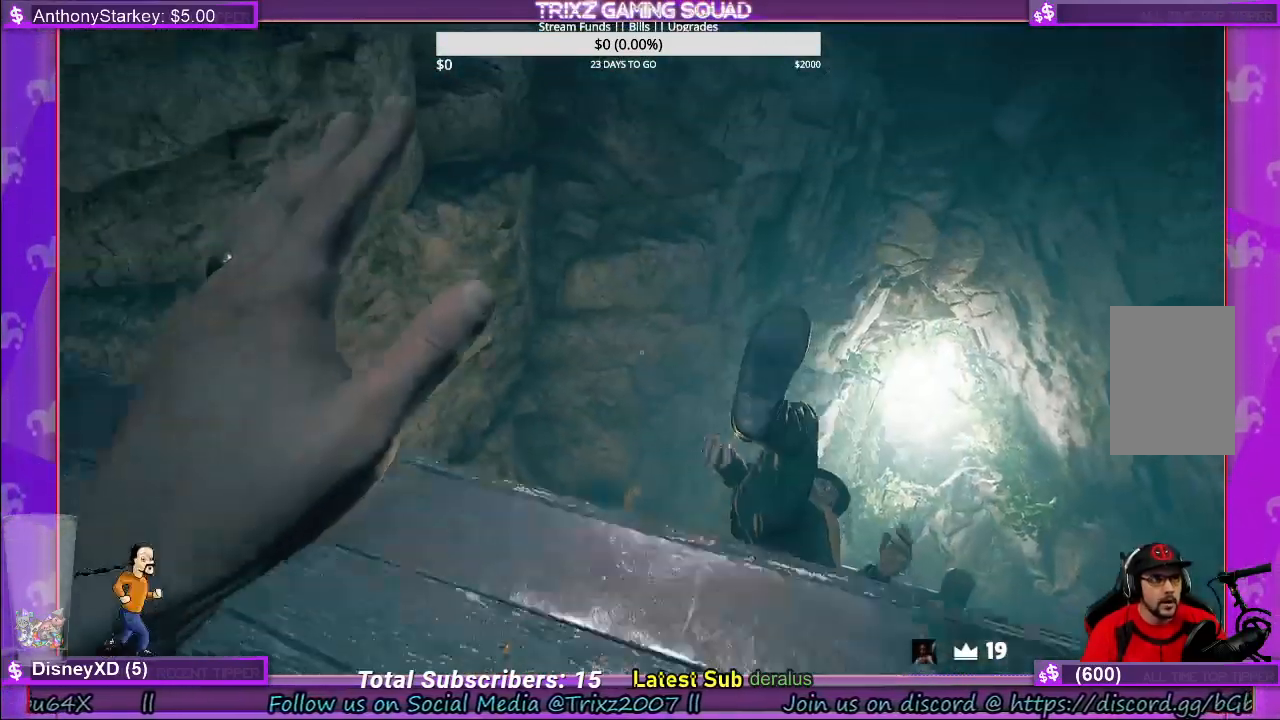
{"keys": [], "mouse": [], "events": []}
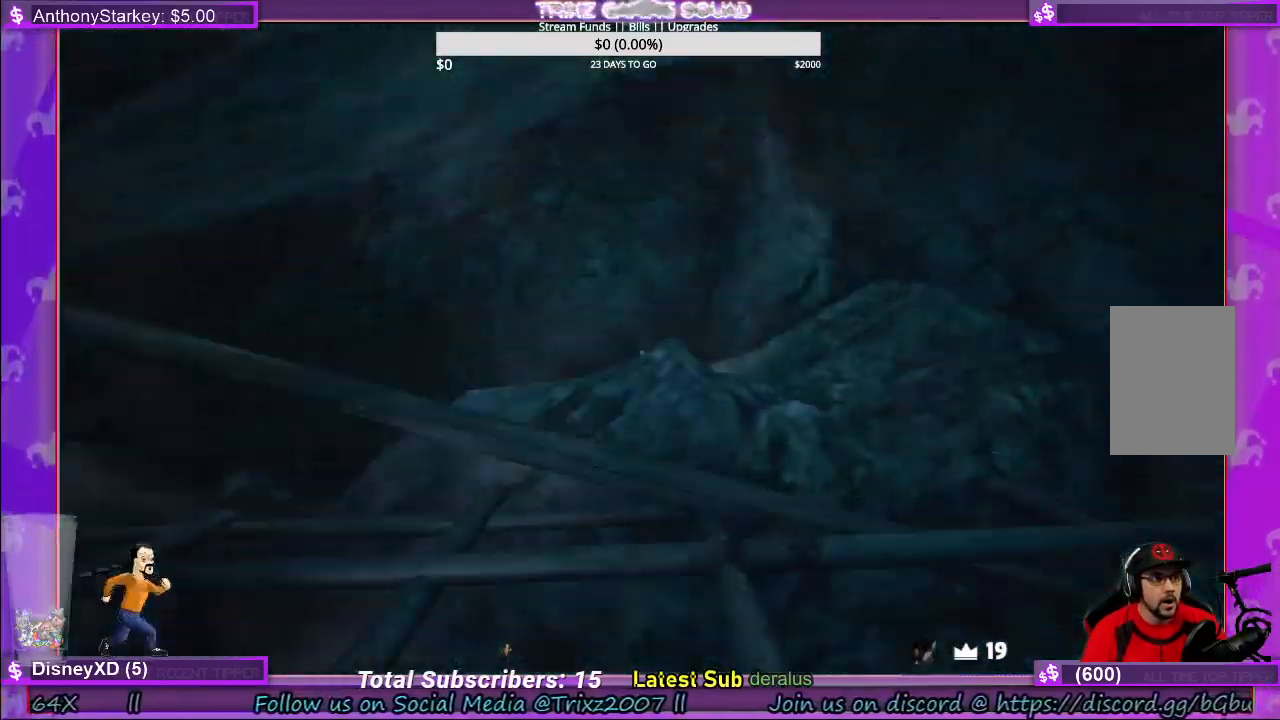
{"keys": [], "mouse": [], "events": []}
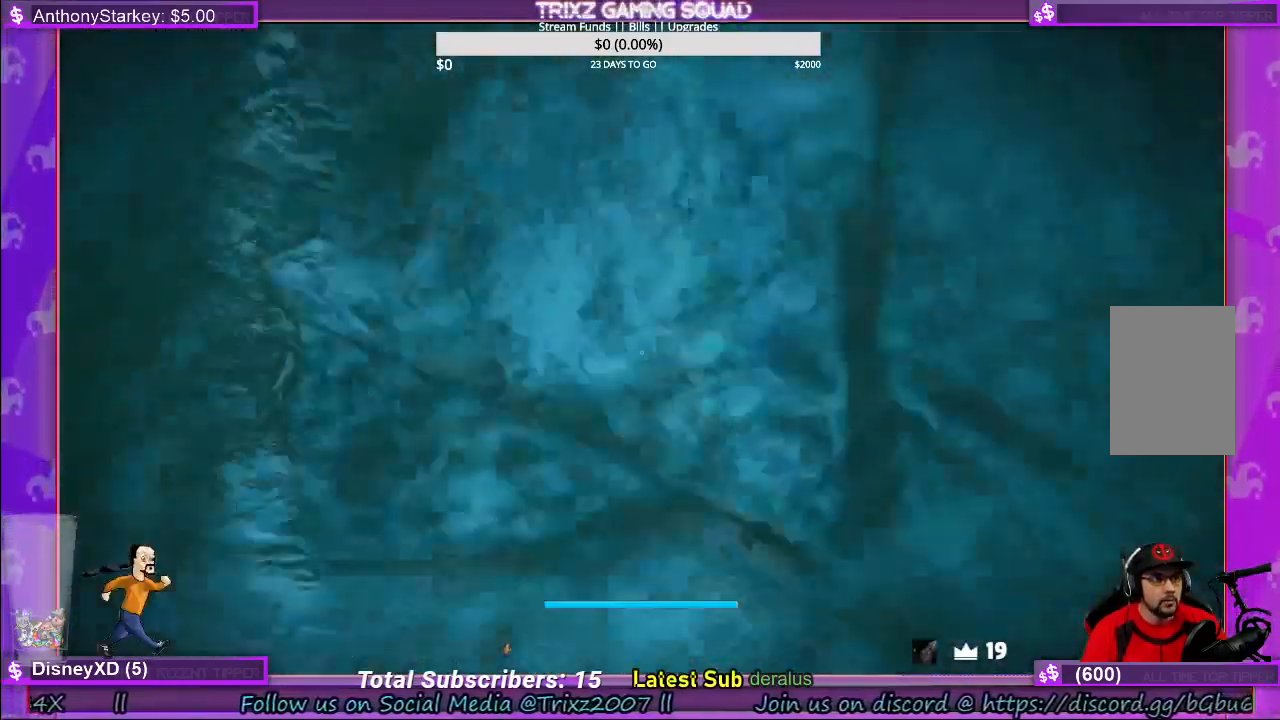
{"keys": [], "mouse": [], "events": []}
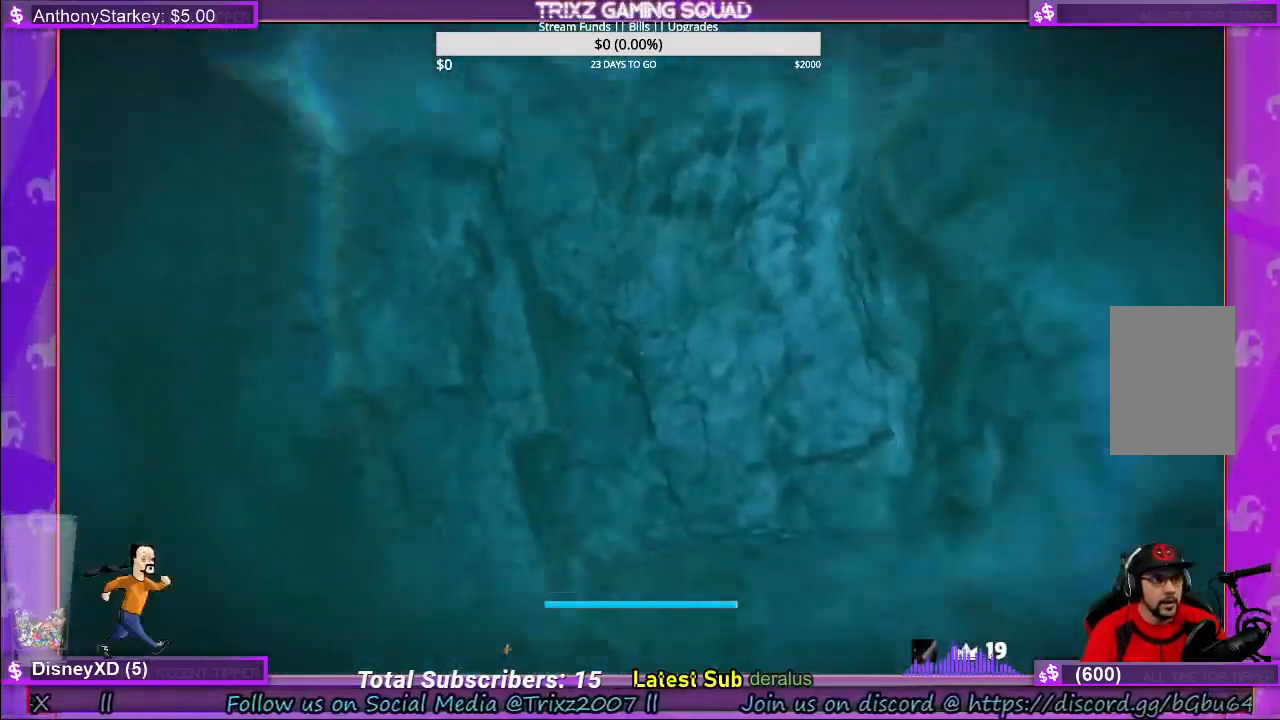
{"keys": [], "mouse": [], "events": [[33, "s", "down"], [100, "a", "down"], [233, "d", "down"], [283, "a", "up"], [400, "s", "up"], [450, "d", "up"]]}
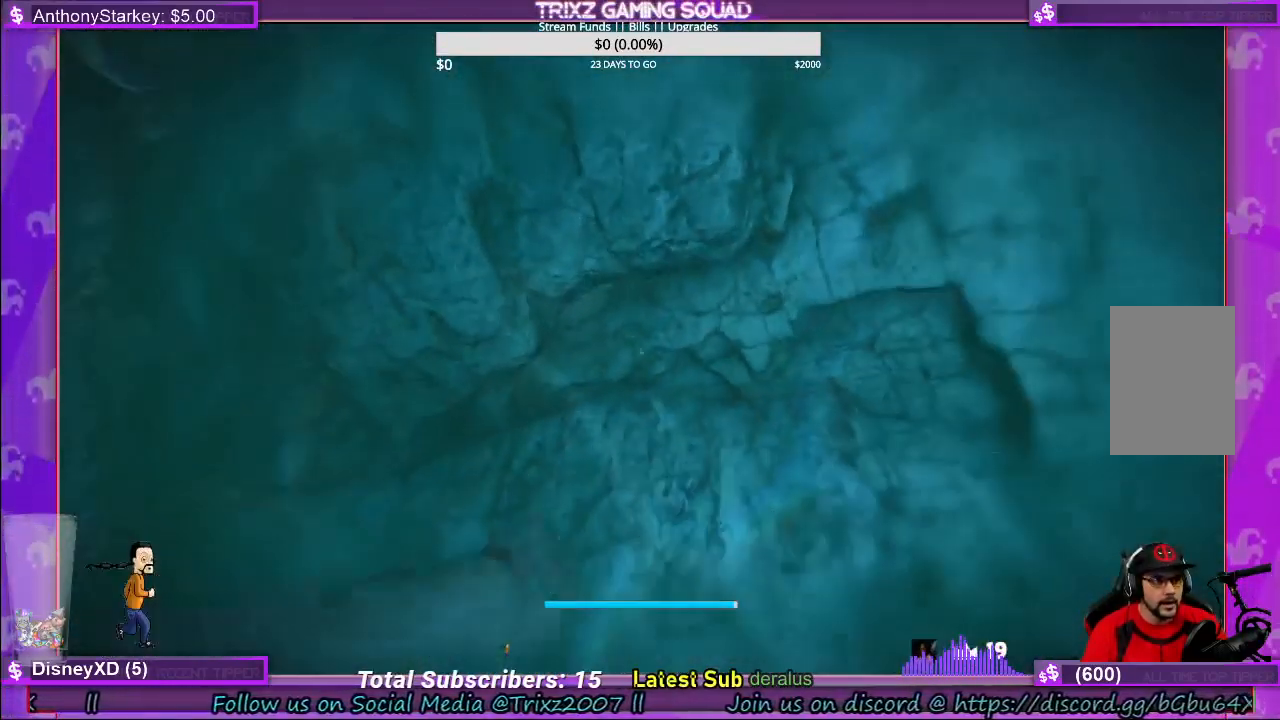
{"keys": ["w"], "mouse": [], "events": [[233, "a", "down"], [483, "w", "down"], [500, "a", "up"]]}
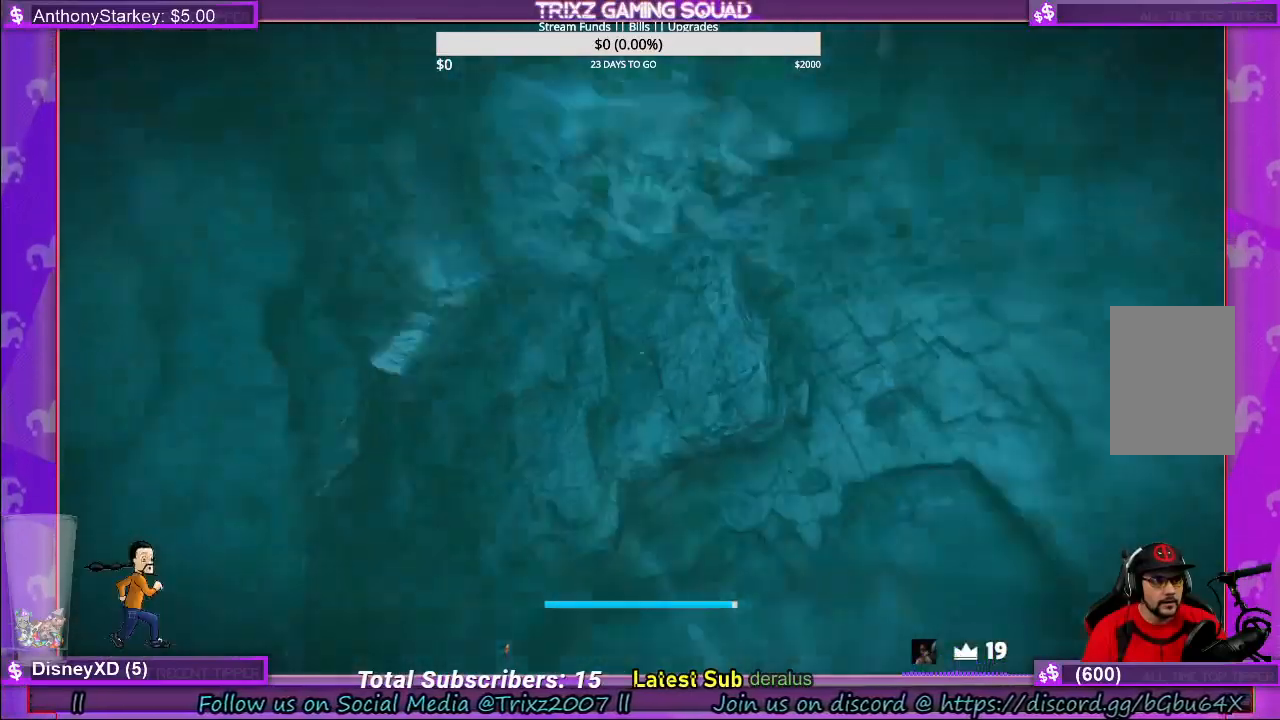
{"keys": ["shift", "w"], "mouse": [], "events": [[233, "shift", "down"]]}
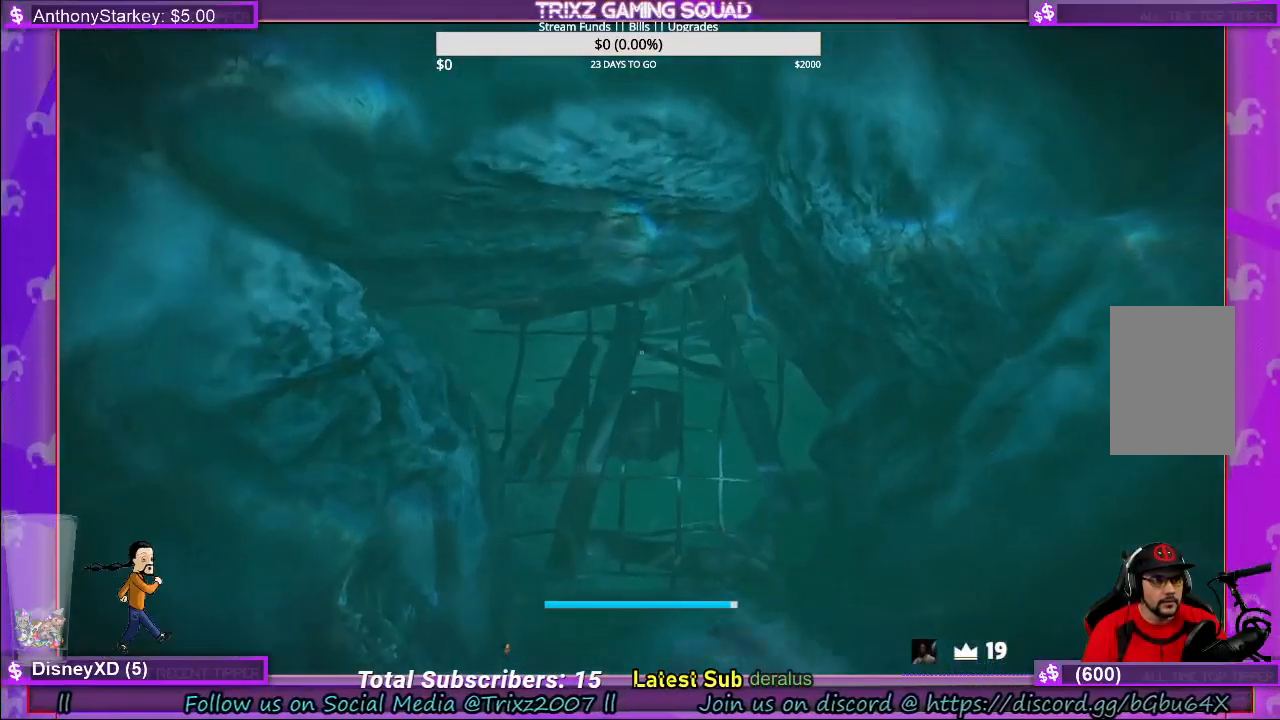
{"keys": ["shift", "w"], "mouse": [], "events": [[250, "d", "down"], [450, "d", "up"]]}
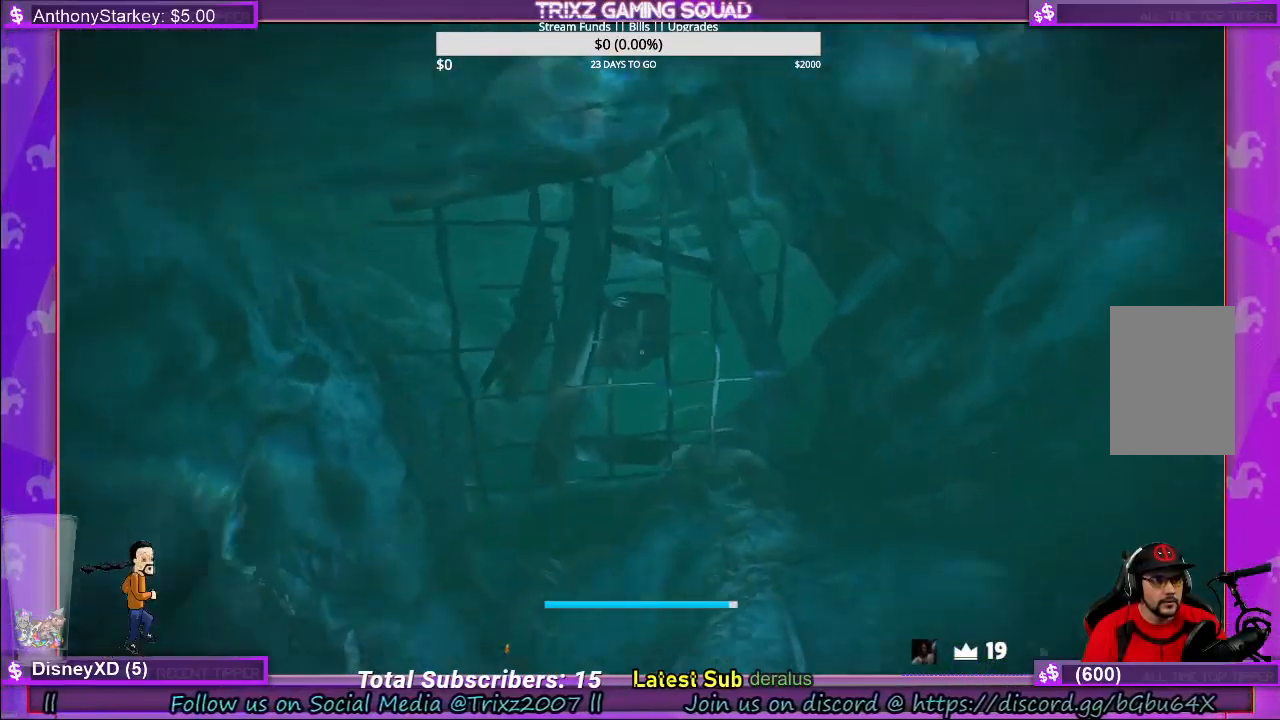
{"keys": ["shift", "w"], "mouse": [], "events": []}
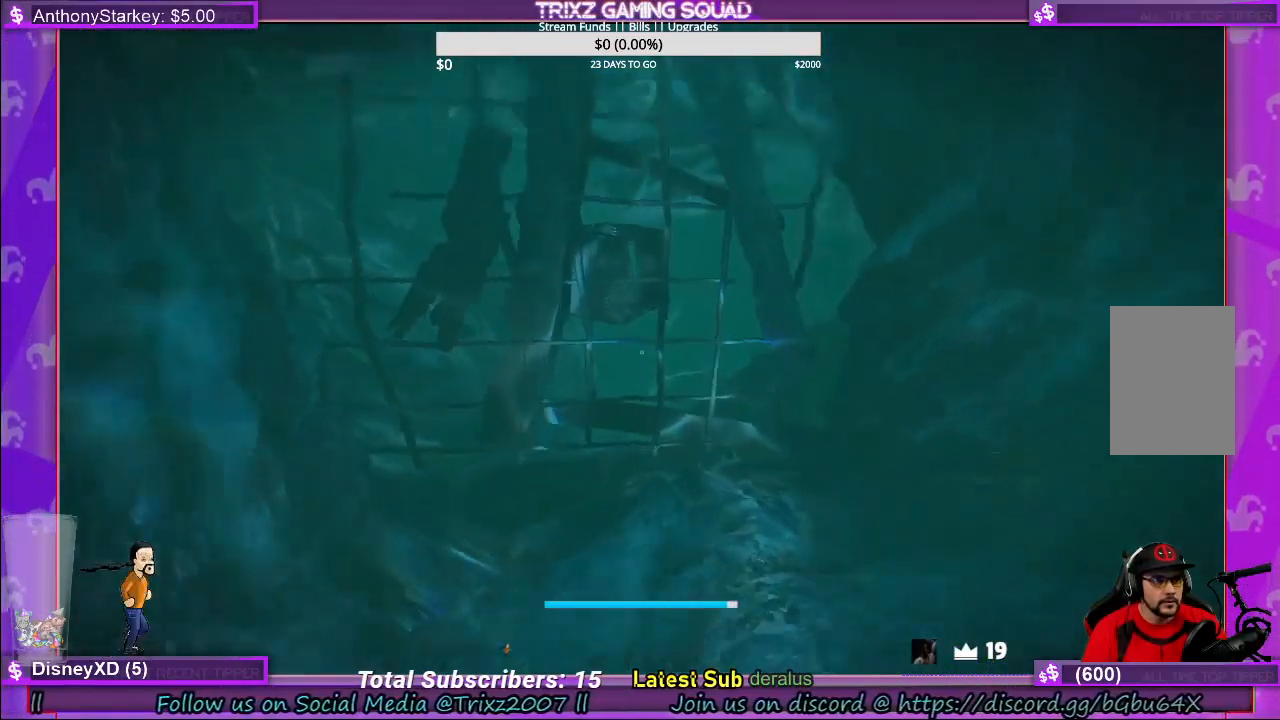
{"keys": ["d", "shift", "w"], "mouse": [], "events": [[200, "d", "down"]]}
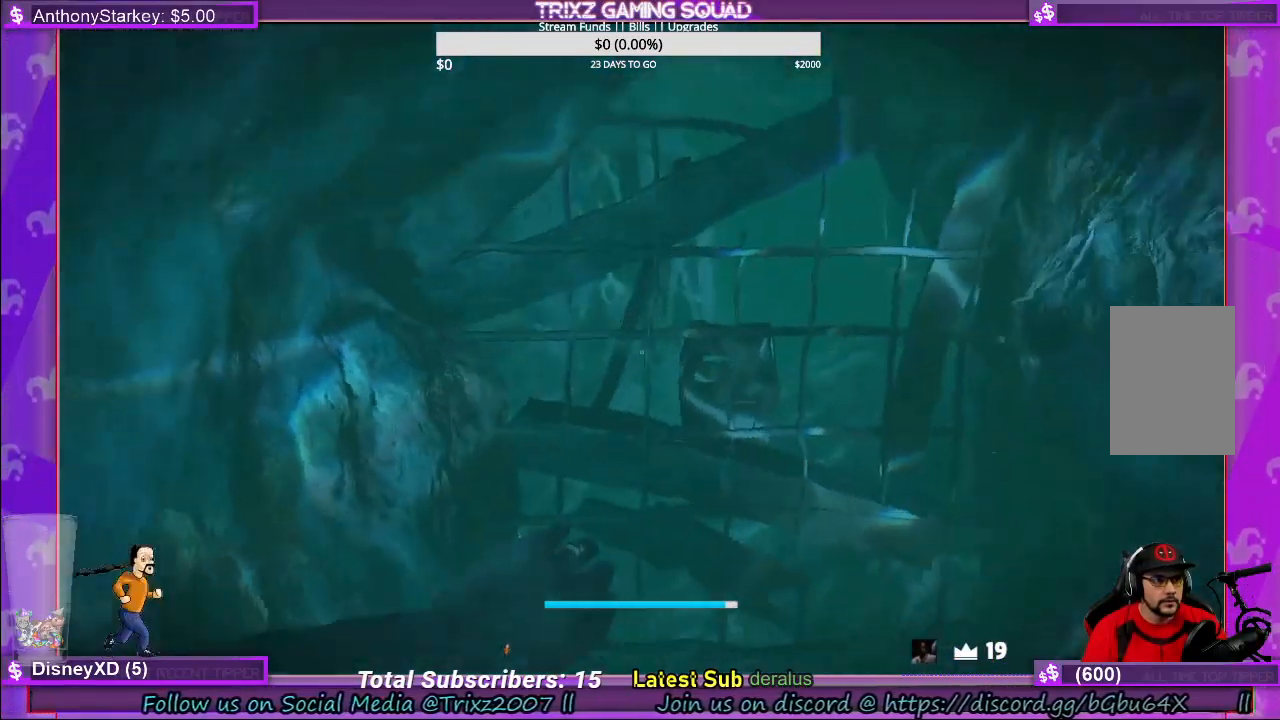
{"keys": ["shift", "w"], "mouse": [], "events": [[16, "d", "up"]]}
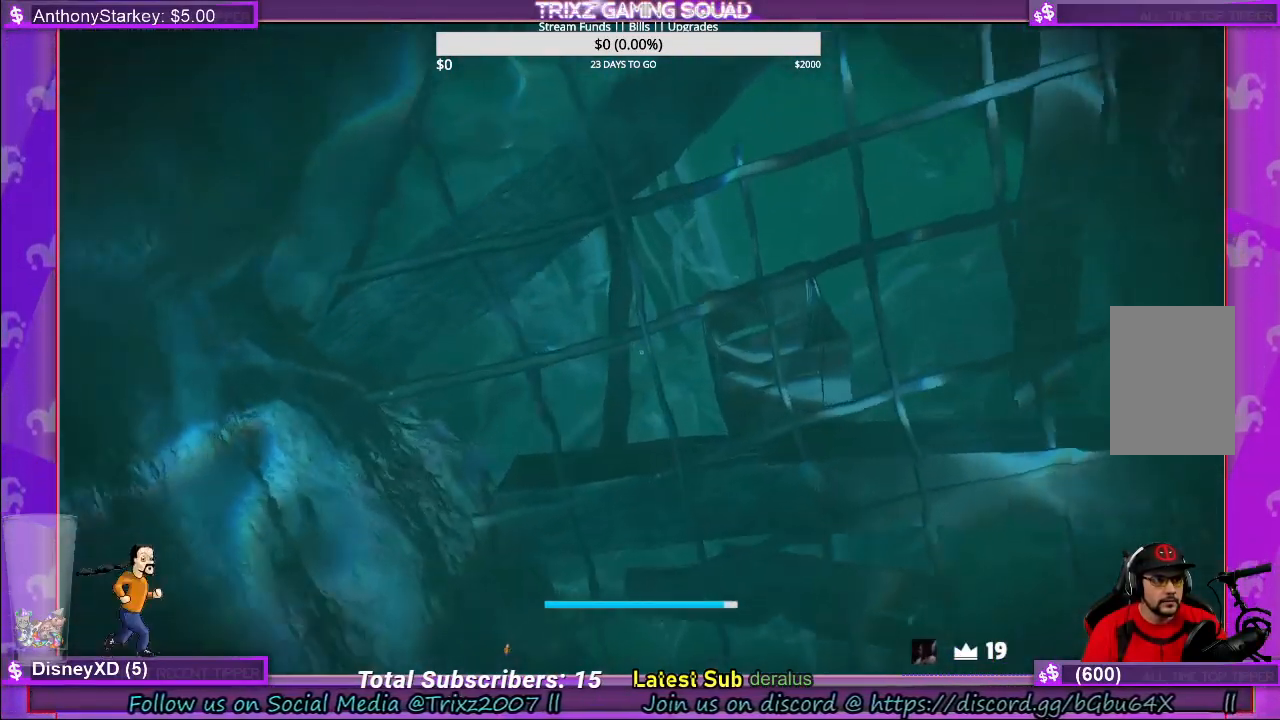
{"keys": ["shift", "w"], "mouse": [], "events": []}
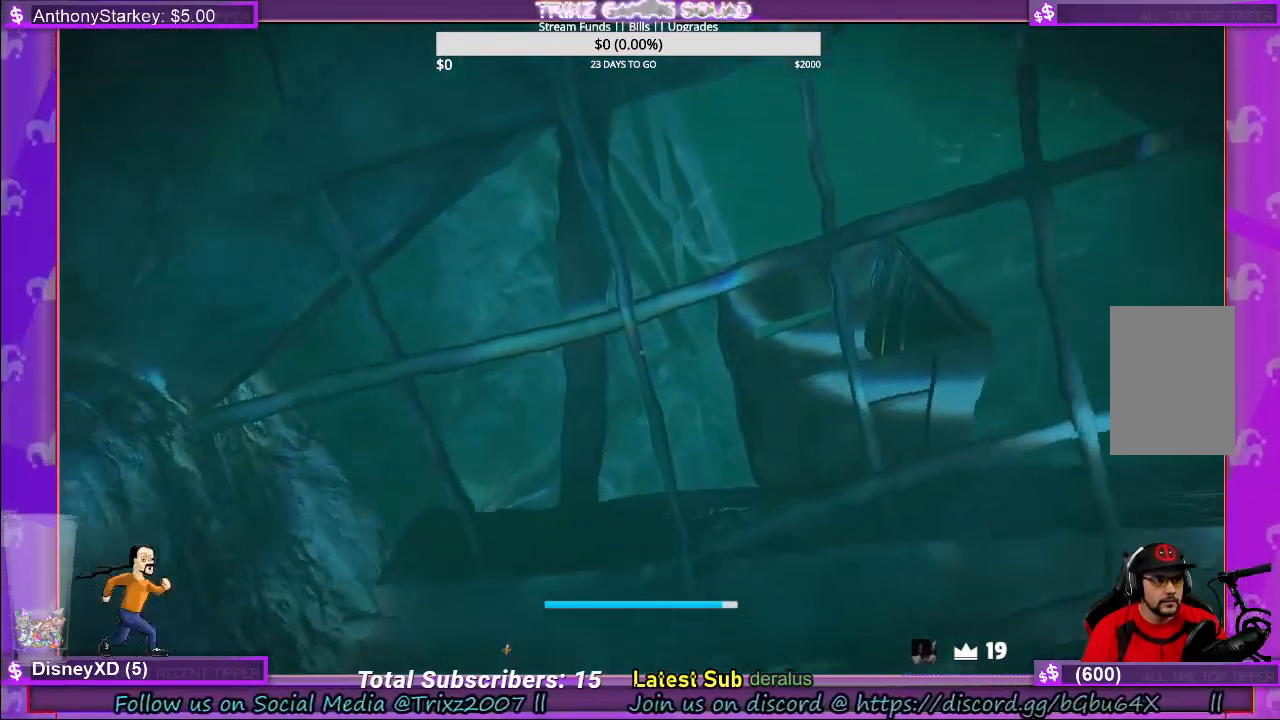
{"keys": ["shift", "w"], "mouse": [], "events": []}
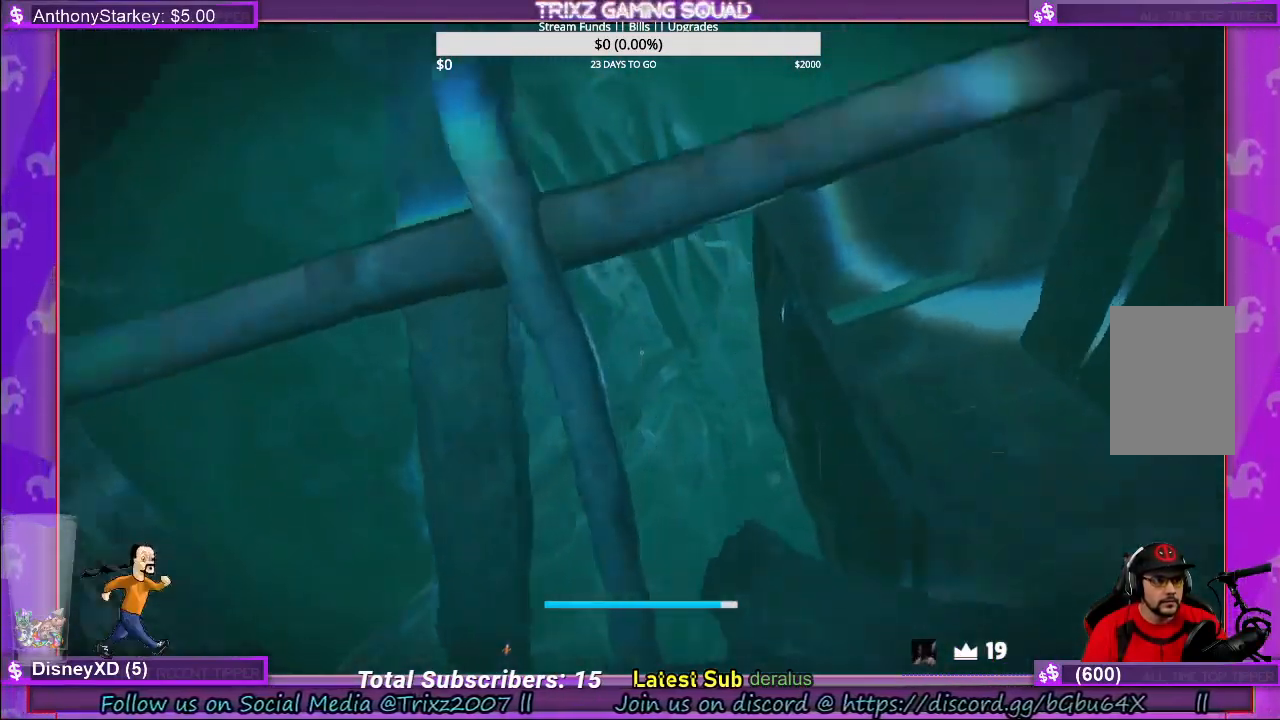
{"keys": ["w"], "mouse": [], "events": [[33, "shift", "up"], [133, "w", "up"], [366, "w", "down"]]}
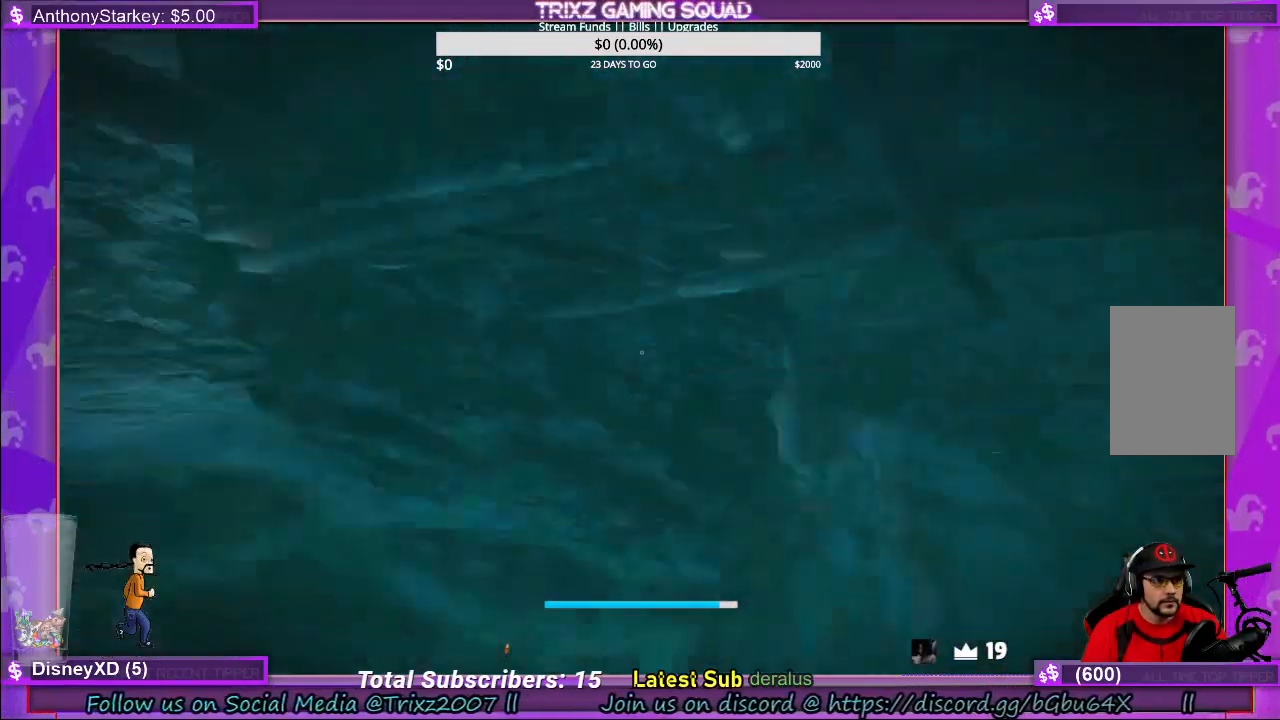
{"keys": ["shift", "w"], "mouse": [], "events": [[450, "shift", "down"]]}
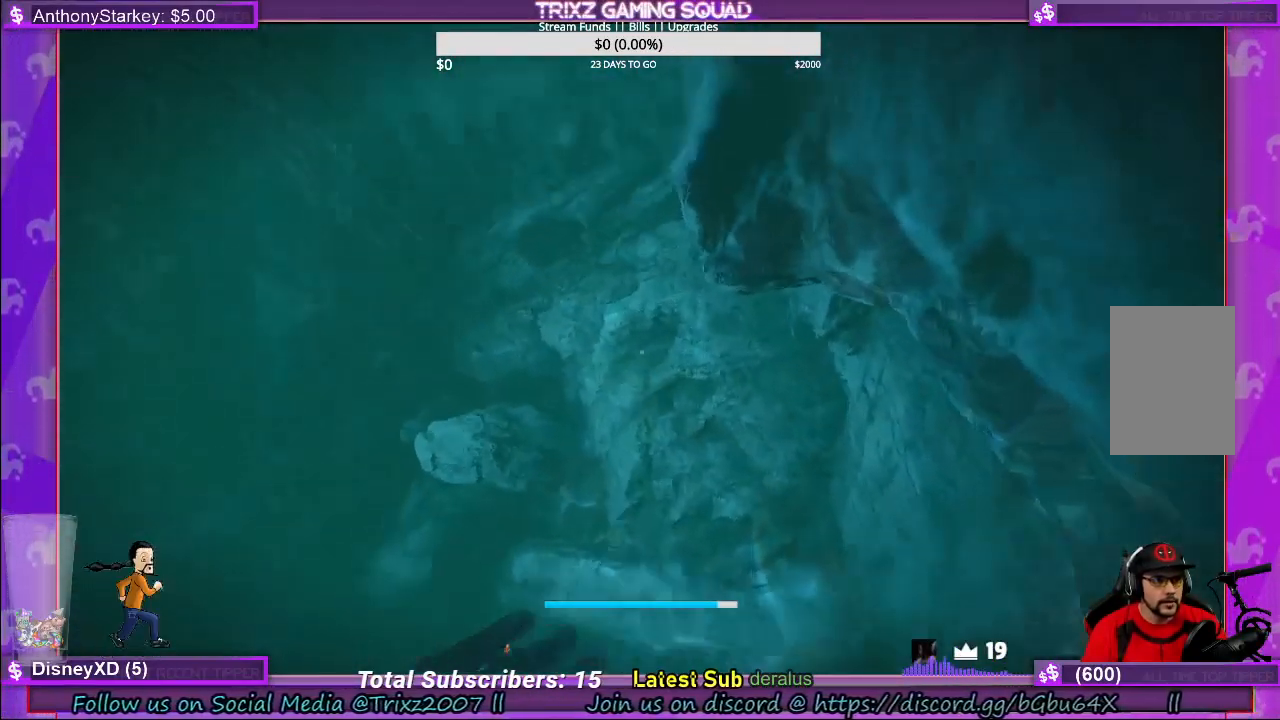
{"keys": ["shift", "w"], "mouse": [], "events": []}
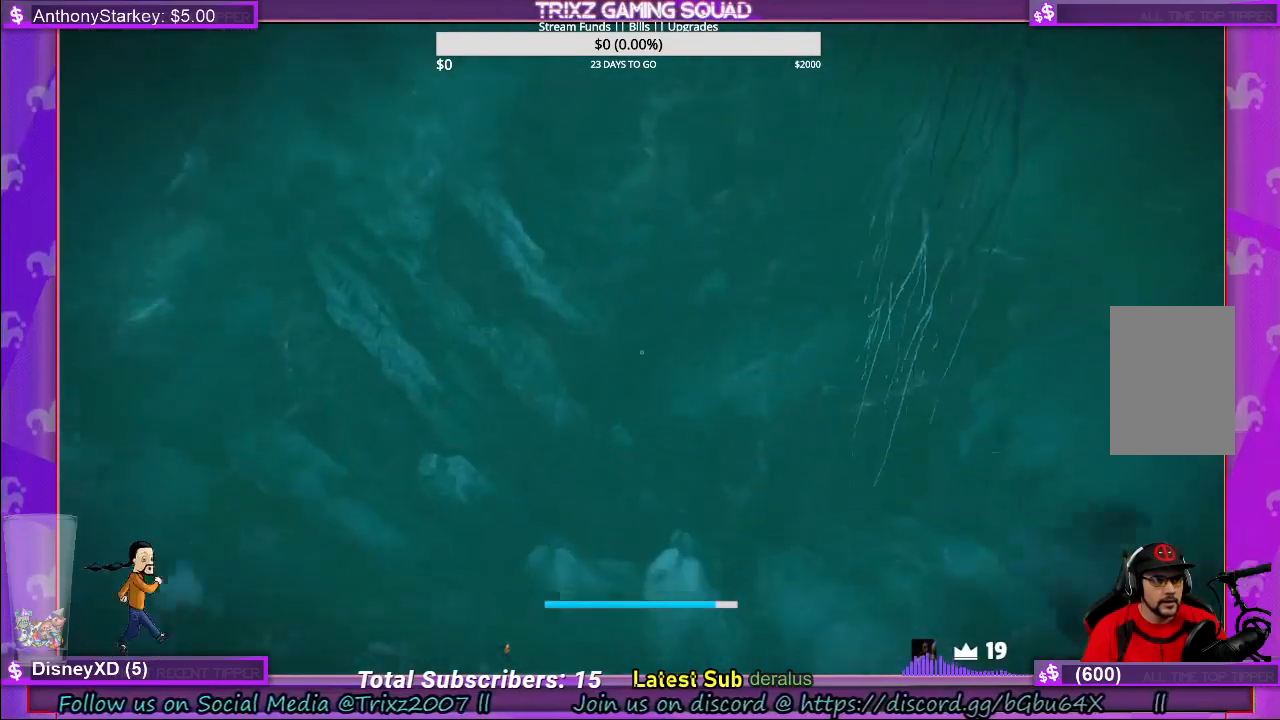
{"keys": ["shift", "w"], "mouse": [], "events": []}
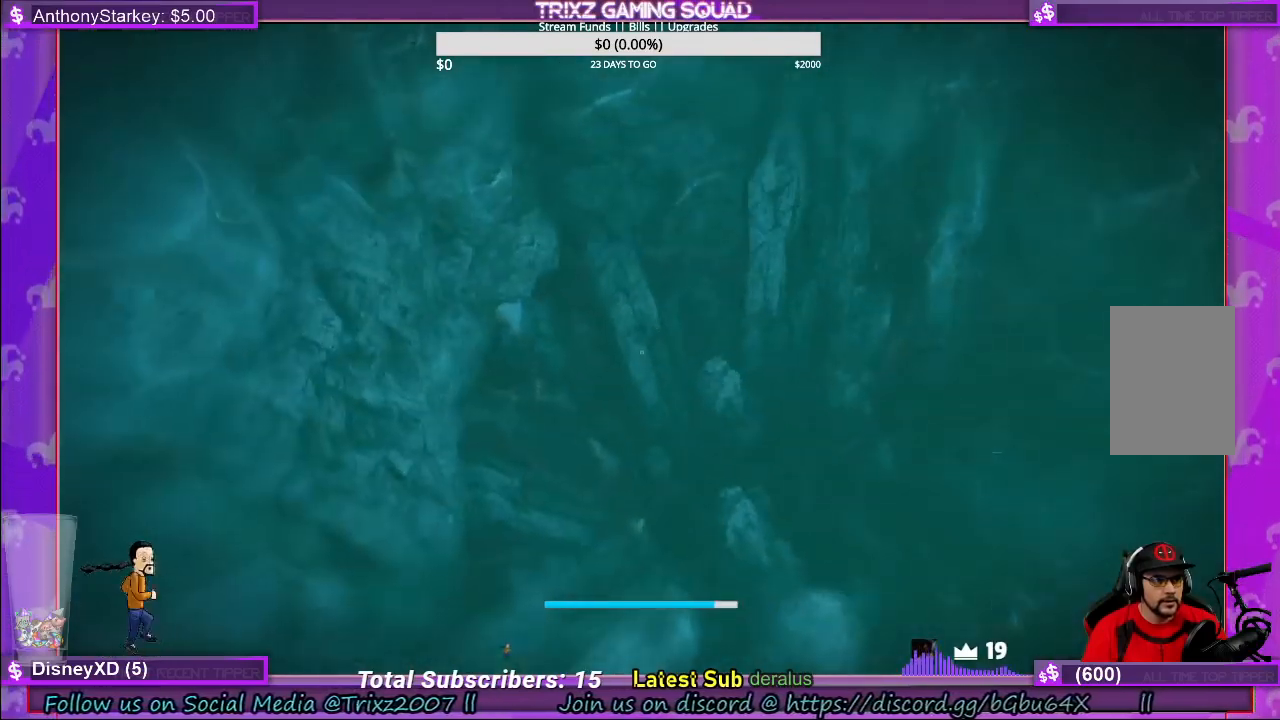
{"keys": ["shift", "w"], "mouse": [], "events": [[366, "a", "down"], [500, "a", "up"]]}
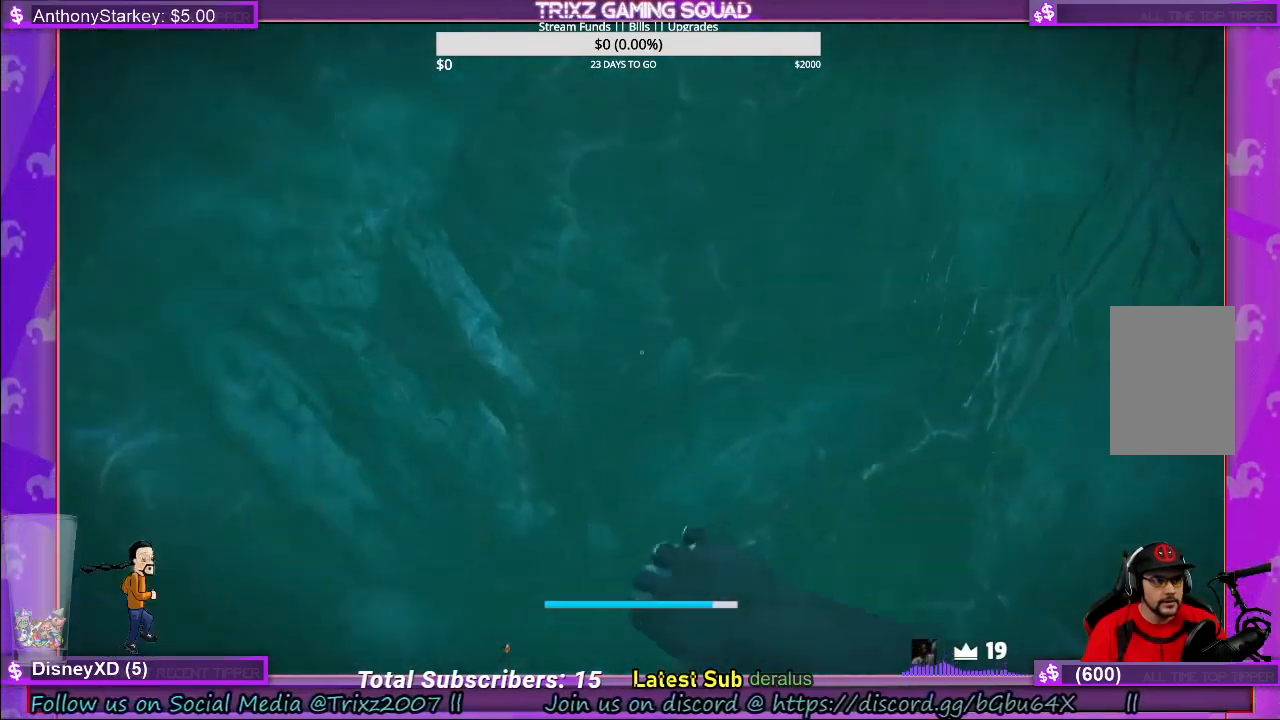
{"keys": ["shift", "w"], "mouse": [], "events": []}
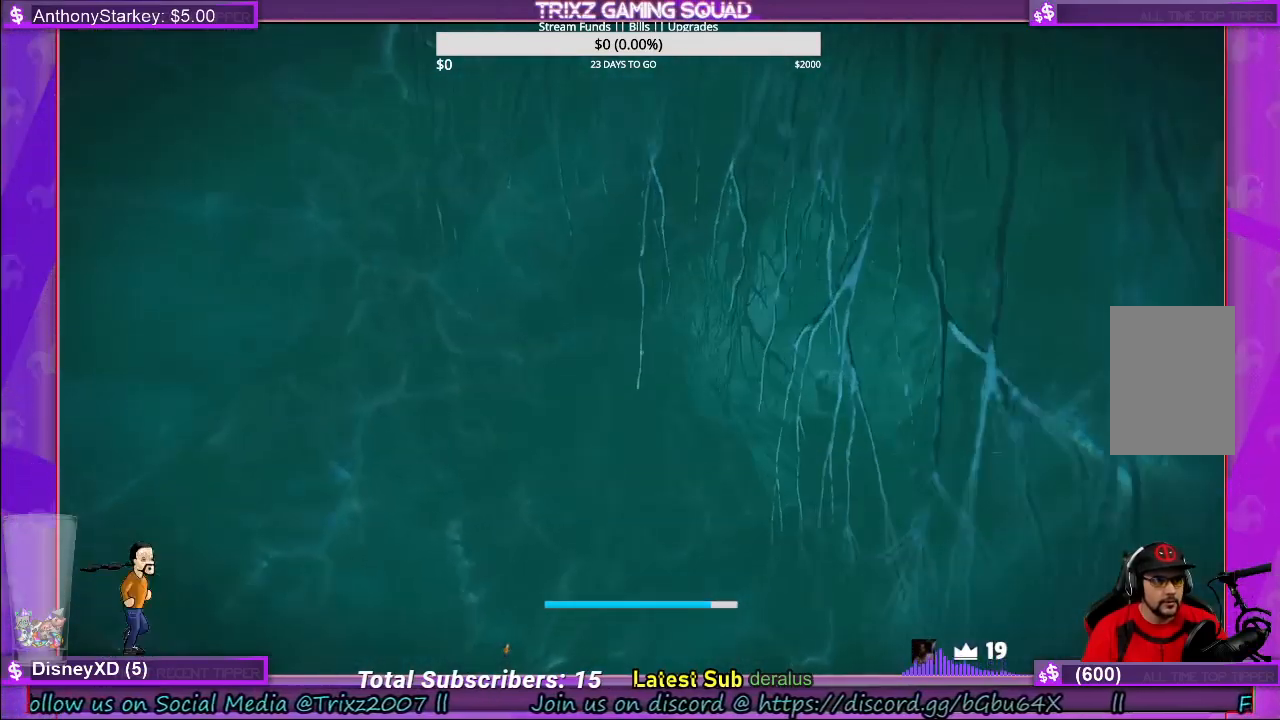
{"keys": ["shift", "w"], "mouse": [], "events": [[66, "shift", "up"], [233, "shift", "down"]]}
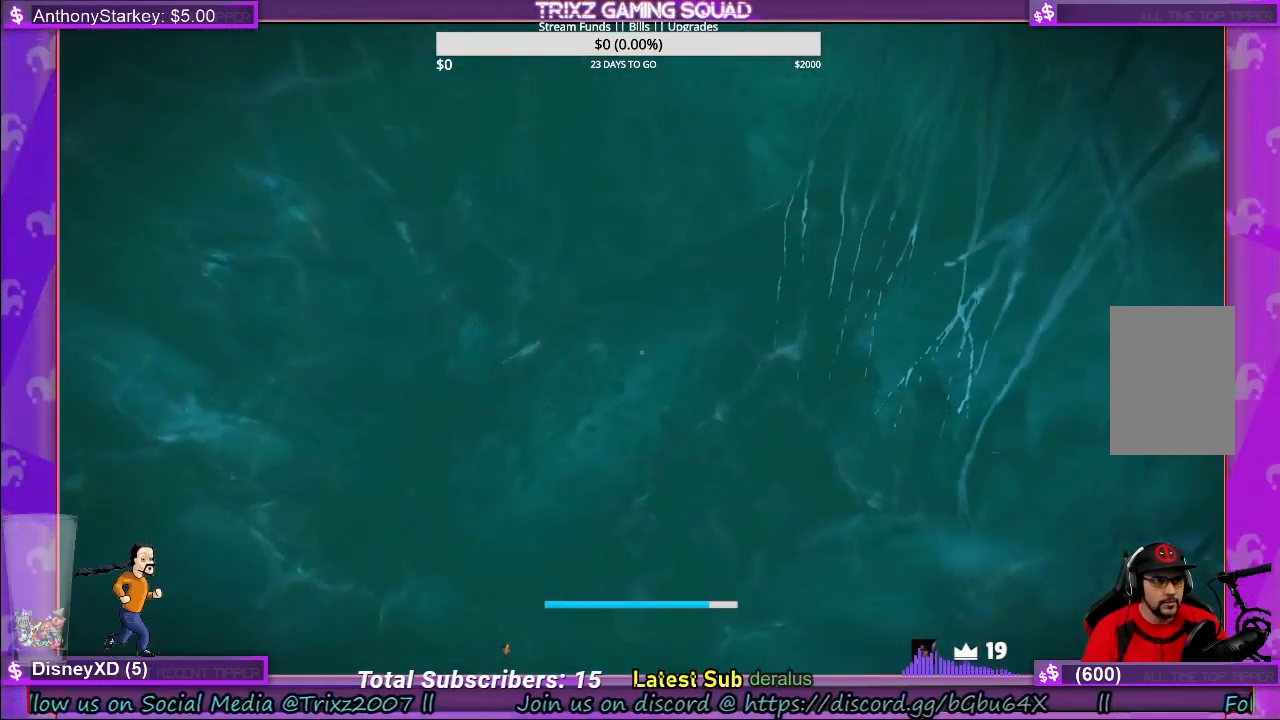
{"keys": ["shift", "w"], "mouse": [], "events": []}